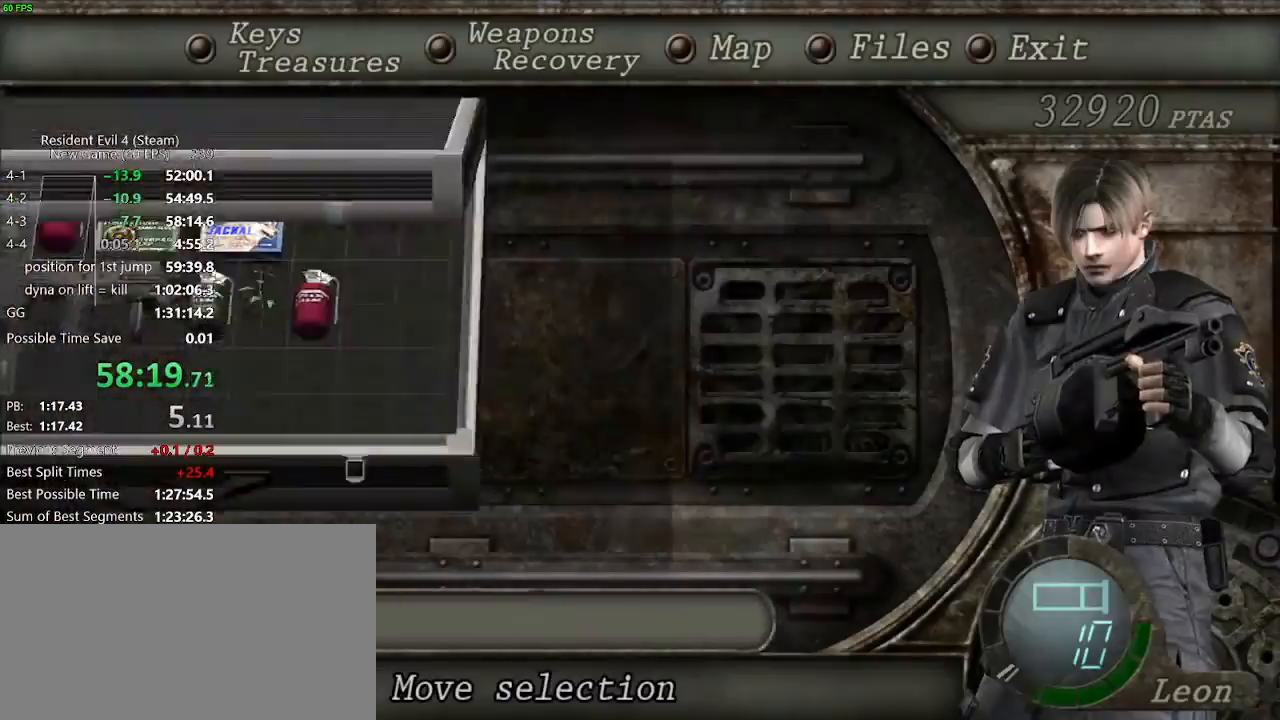
Gameplay with keyboard and mouse; each line is a JSON object with the keys and mouse buttons held at the frame after it. "events" lists presses ("down") and releases ("up") of "a", "backspace", "c", "ctrl_l", "ctrl_r", "d", "e", "f", "g", "q", "r", "return", "s", "shift_r", "space", "tab", "v", "w", "x", "z", "mouse_left", "mouse_wheel" and "mouse_right" between this image and that frame as [ms after this image, input, new state], when the widget could be followed in between. "mouse_left", "mouse_wheel", "mouse_right" = the "left", "wheel", "right" buttons of the "mouse" list. No other keys are recorded. "wheel" means that the mouse wheel is clicked or scrolled. Not read: mouse_move.
{"keys": [], "mouse": [], "events": [[50, "return", "up"]]}
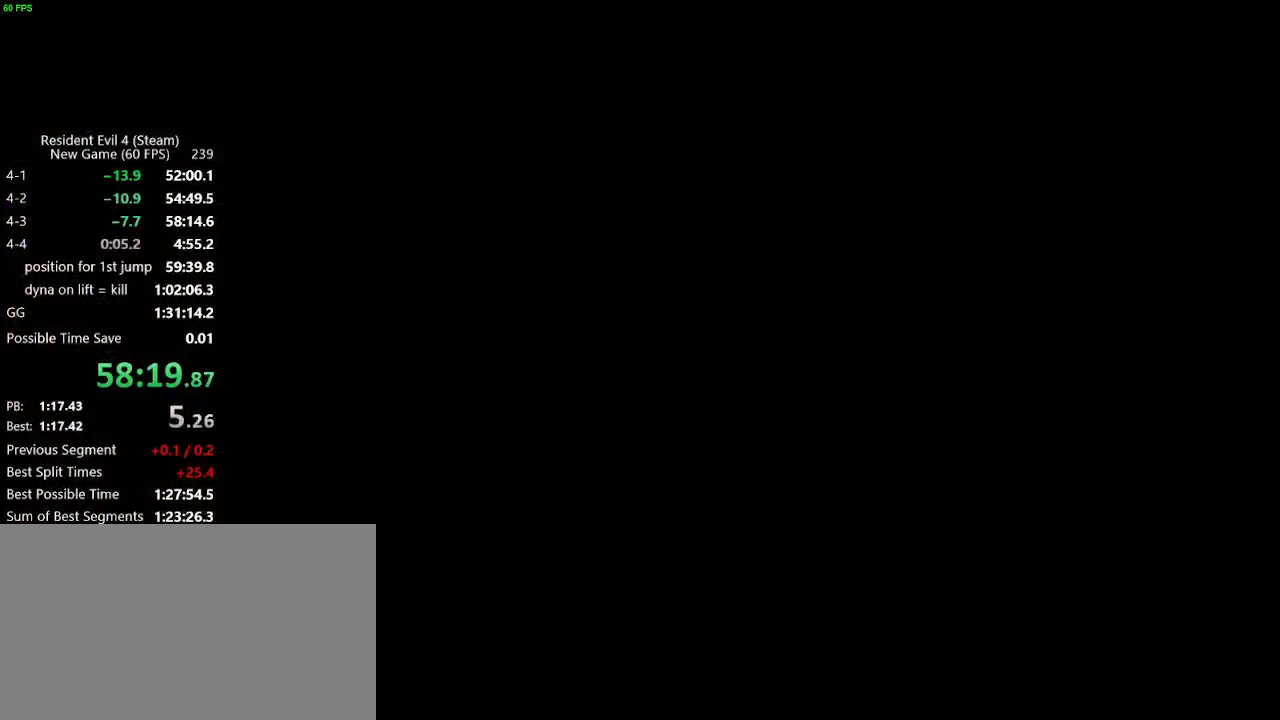
{"keys": ["w"], "mouse": [], "events": [[17, "w", "down"]]}
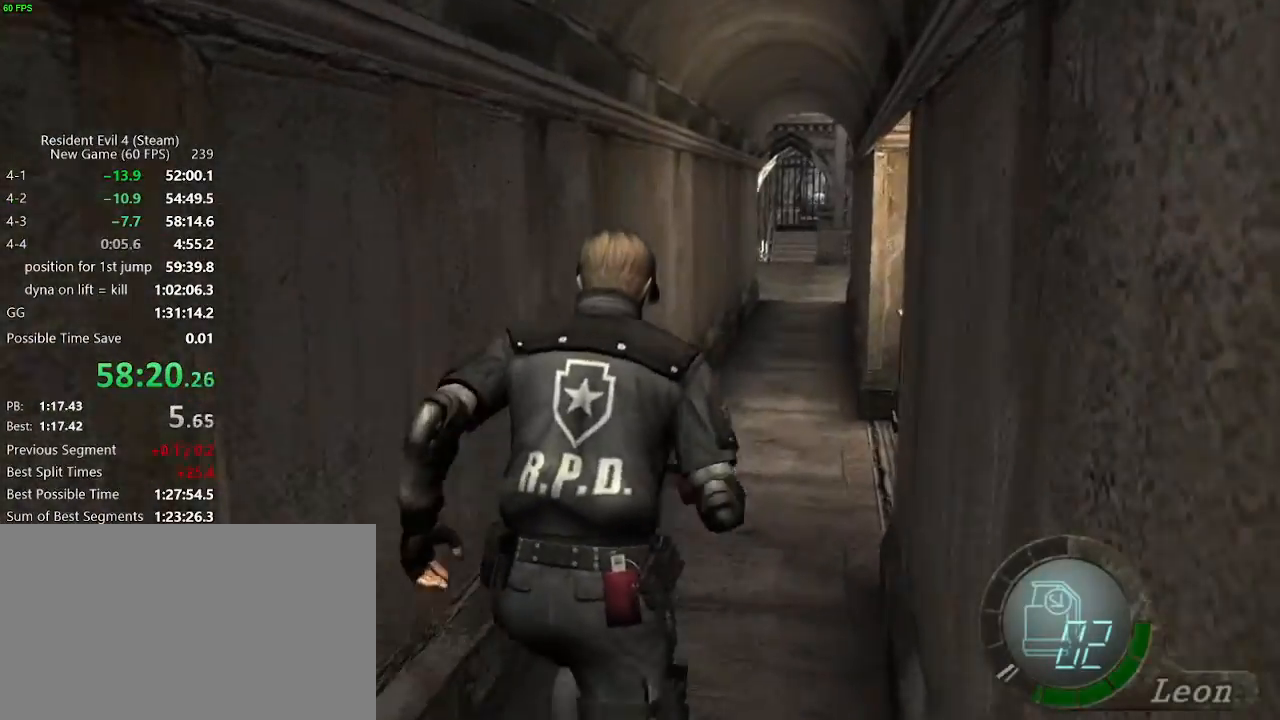
{"keys": ["w"], "mouse": [], "events": []}
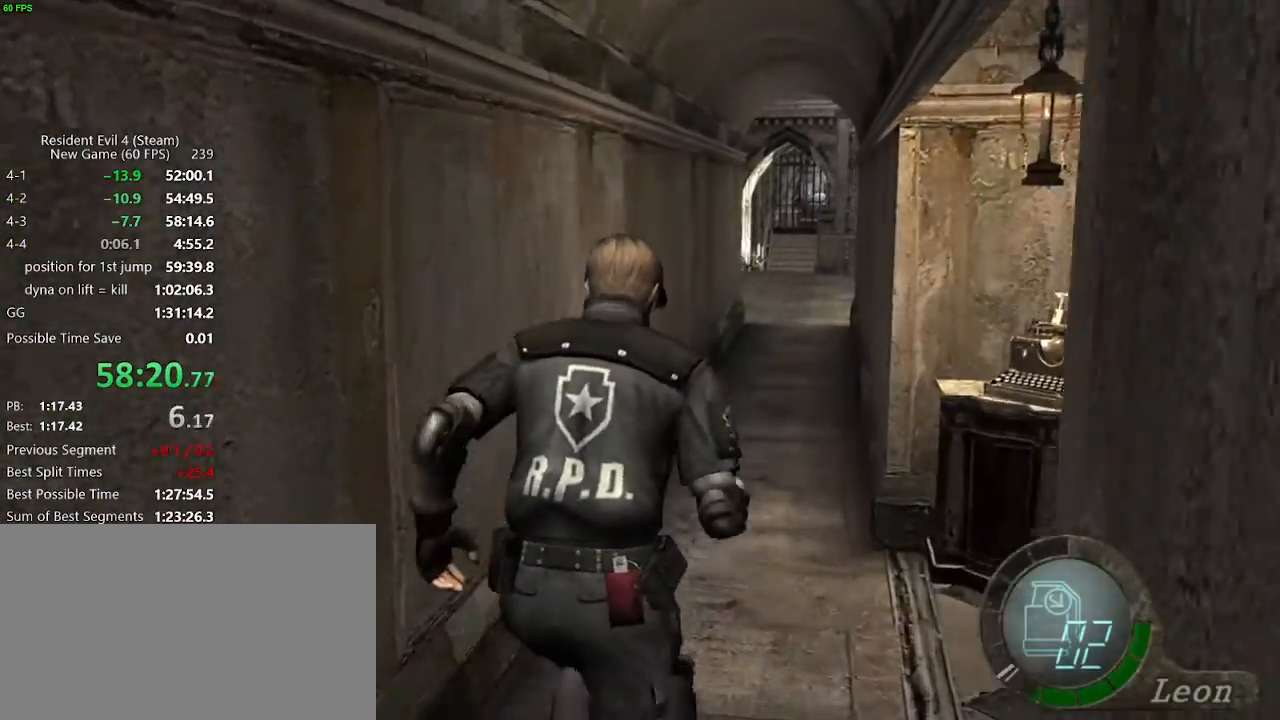
{"keys": ["w"], "mouse": [], "events": []}
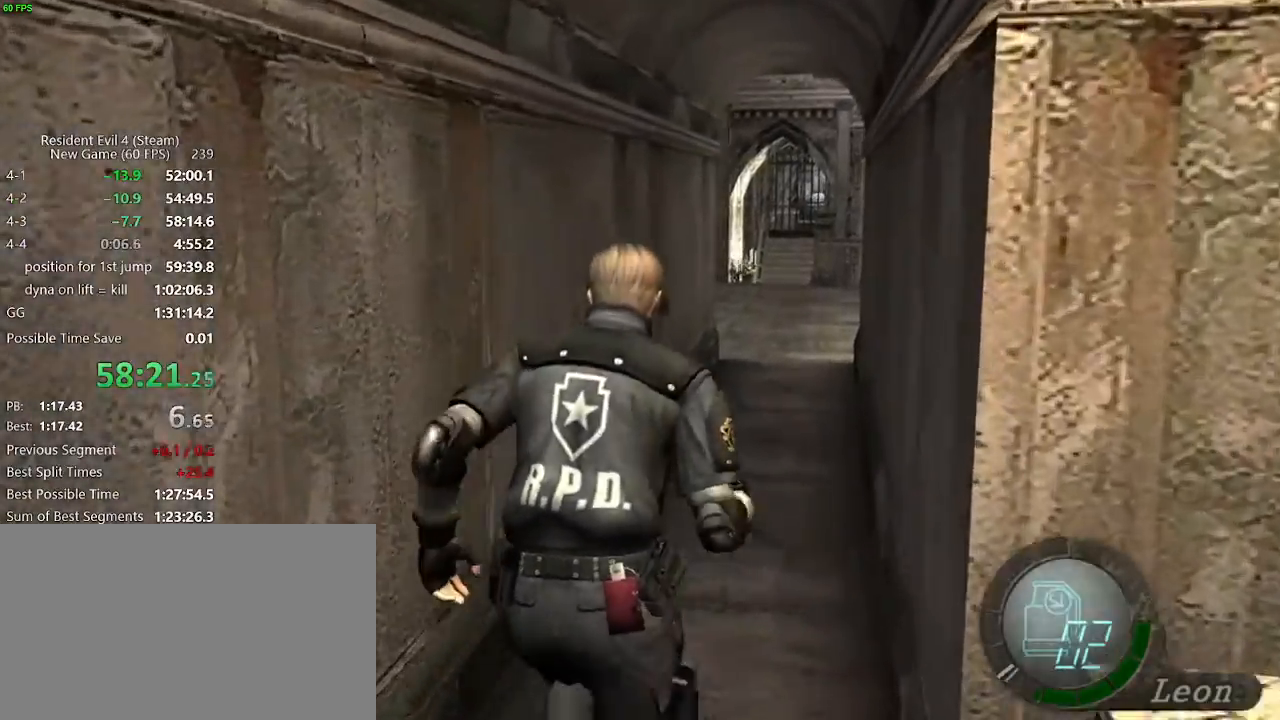
{"keys": ["w"], "mouse": [], "events": []}
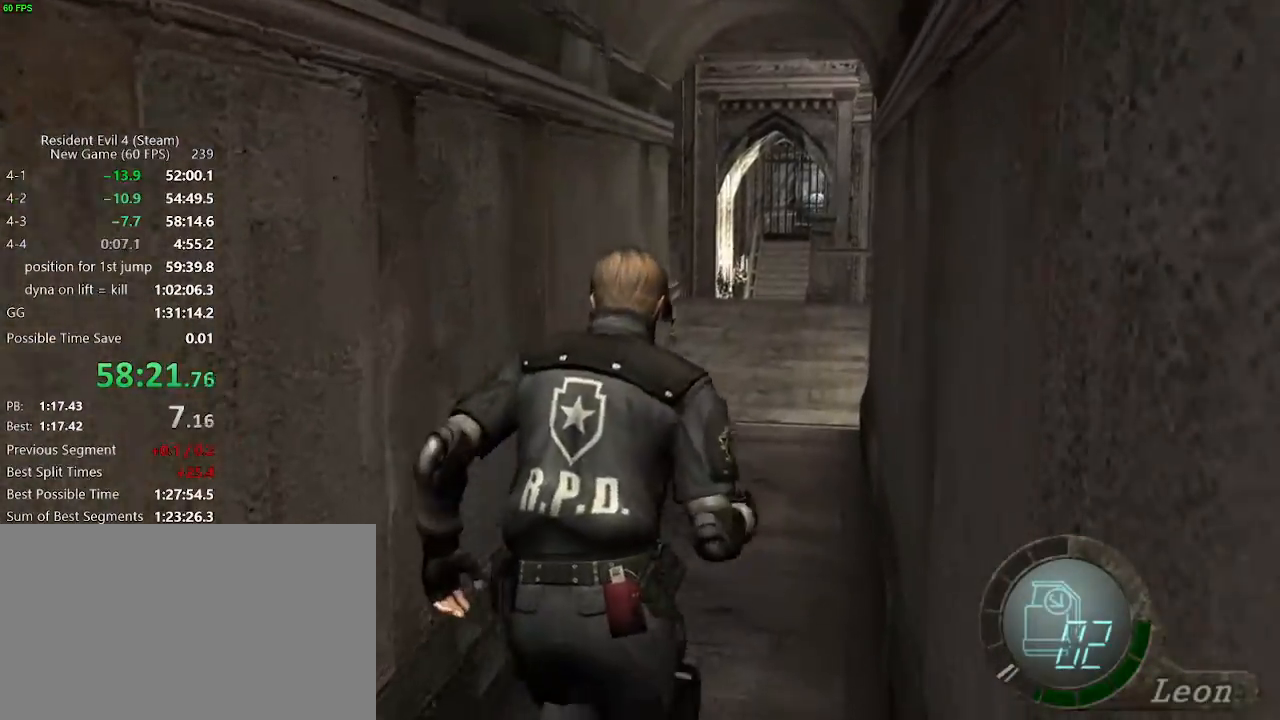
{"keys": ["w"], "mouse": [], "events": [[117, "f", "down"], [167, "f", "up"], [350, "f", "down"], [450, "f", "up"]]}
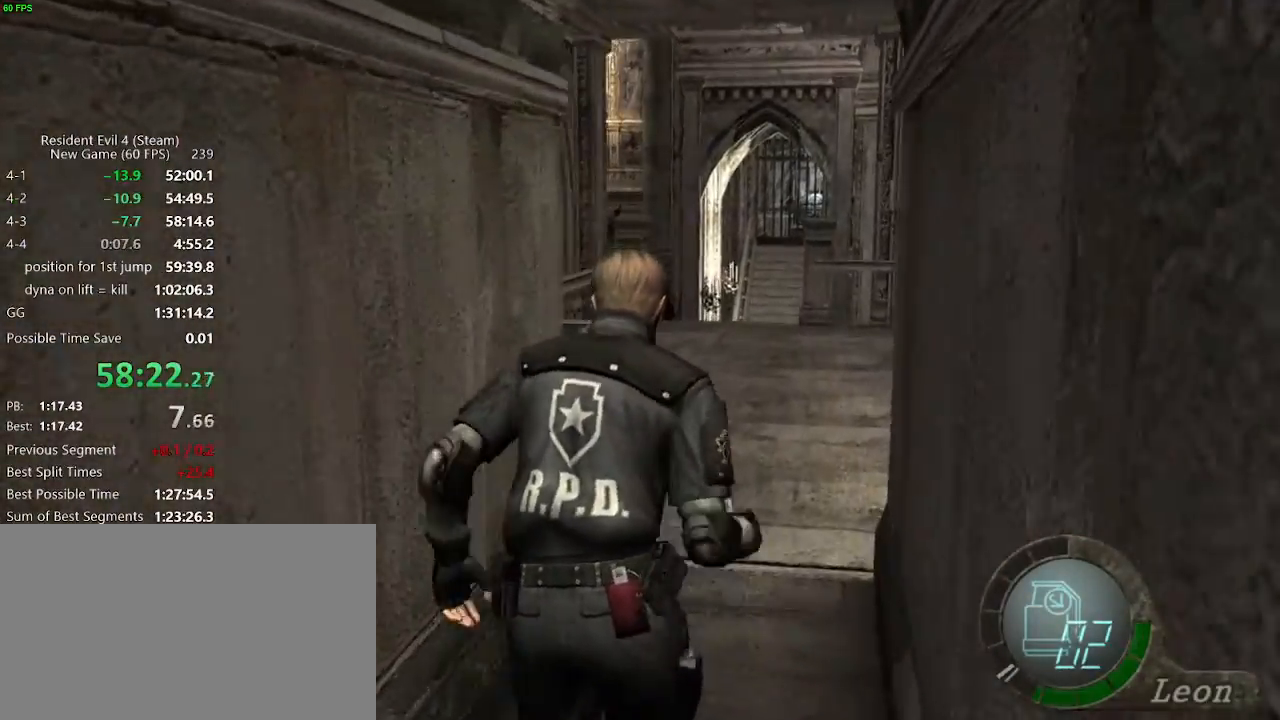
{"keys": ["w"], "mouse": [], "events": [[233, "a", "down"], [283, "a", "up"]]}
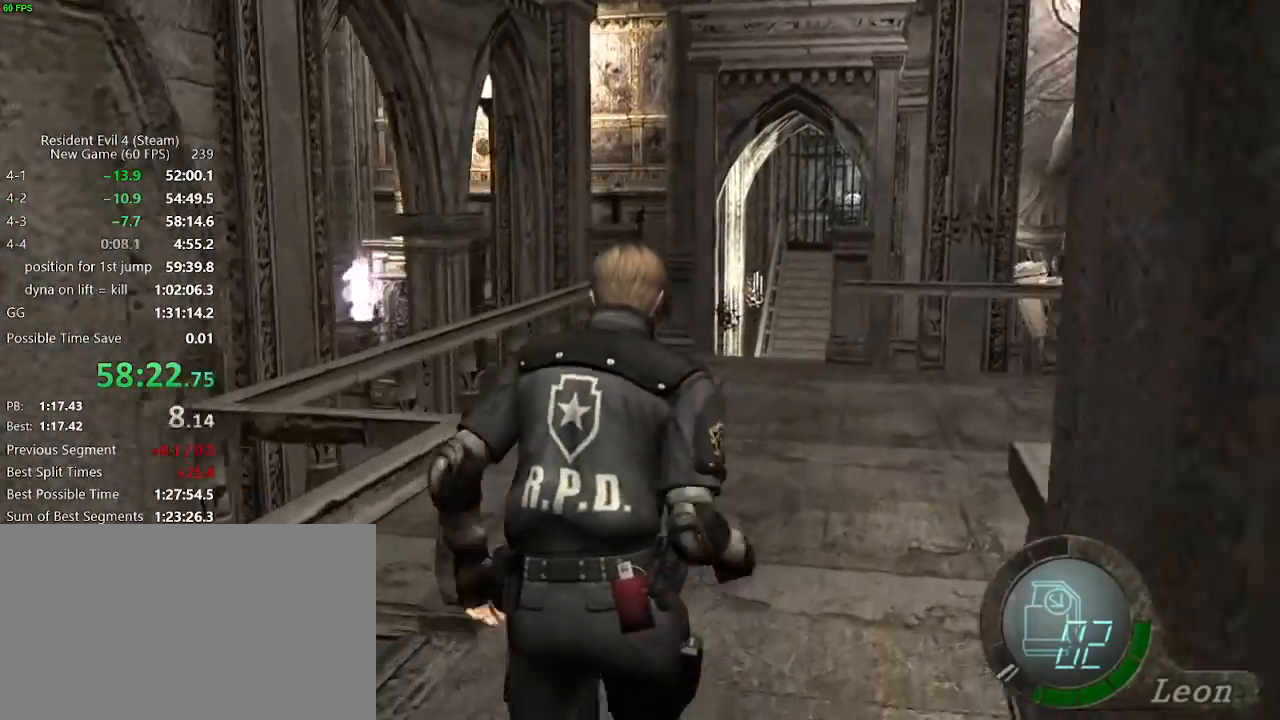
{"keys": ["w"], "mouse": [], "events": []}
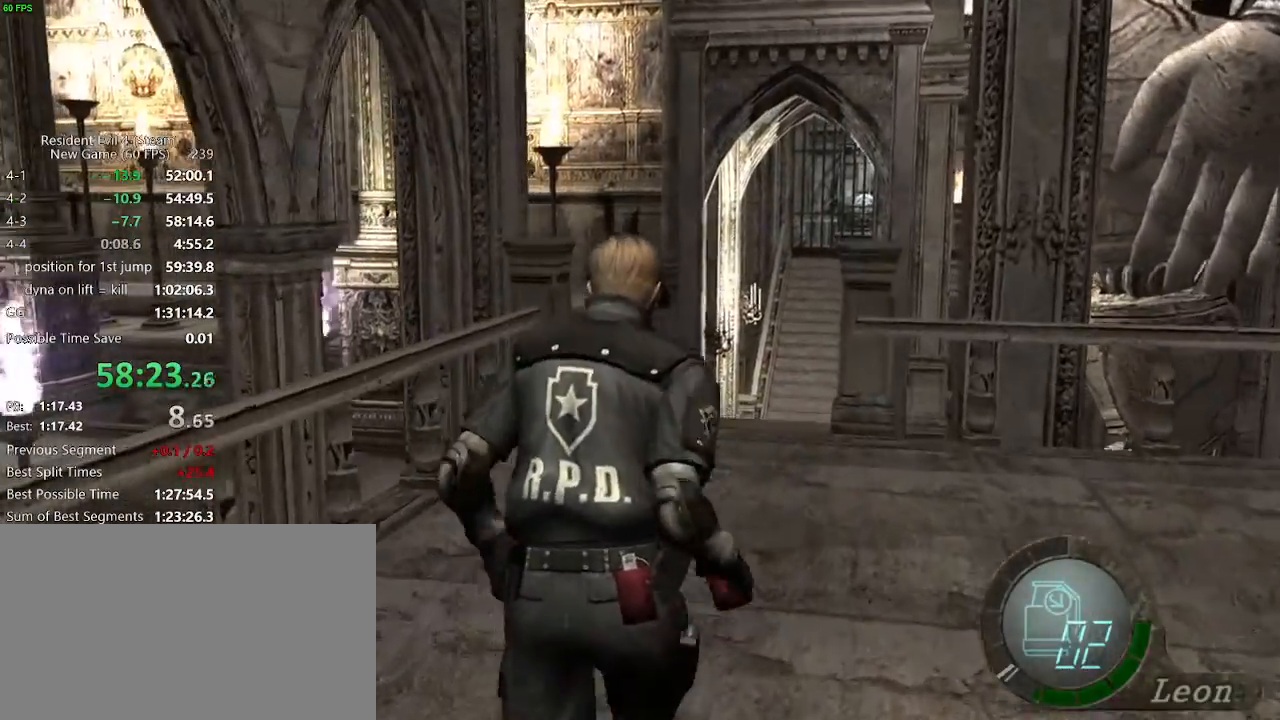
{"keys": ["w"], "mouse": [], "events": [[400, "f", "down"], [500, "f", "up"]]}
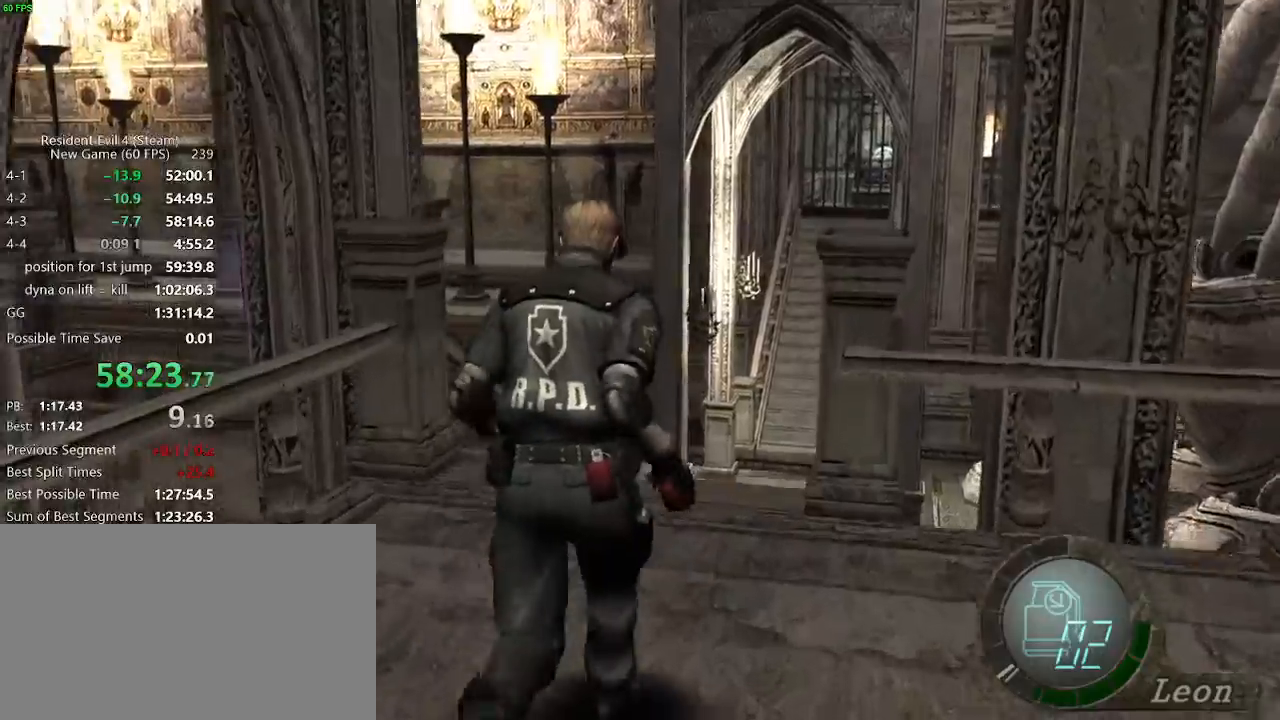
{"keys": ["w"], "mouse": [], "events": [[50, "f", "down"], [100, "f", "up"], [133, "f", "down"], [183, "f", "up"], [233, "f", "down"], [283, "f", "up"], [333, "f", "down"], [367, "f", "up"], [417, "f", "down"], [467, "f", "up"]]}
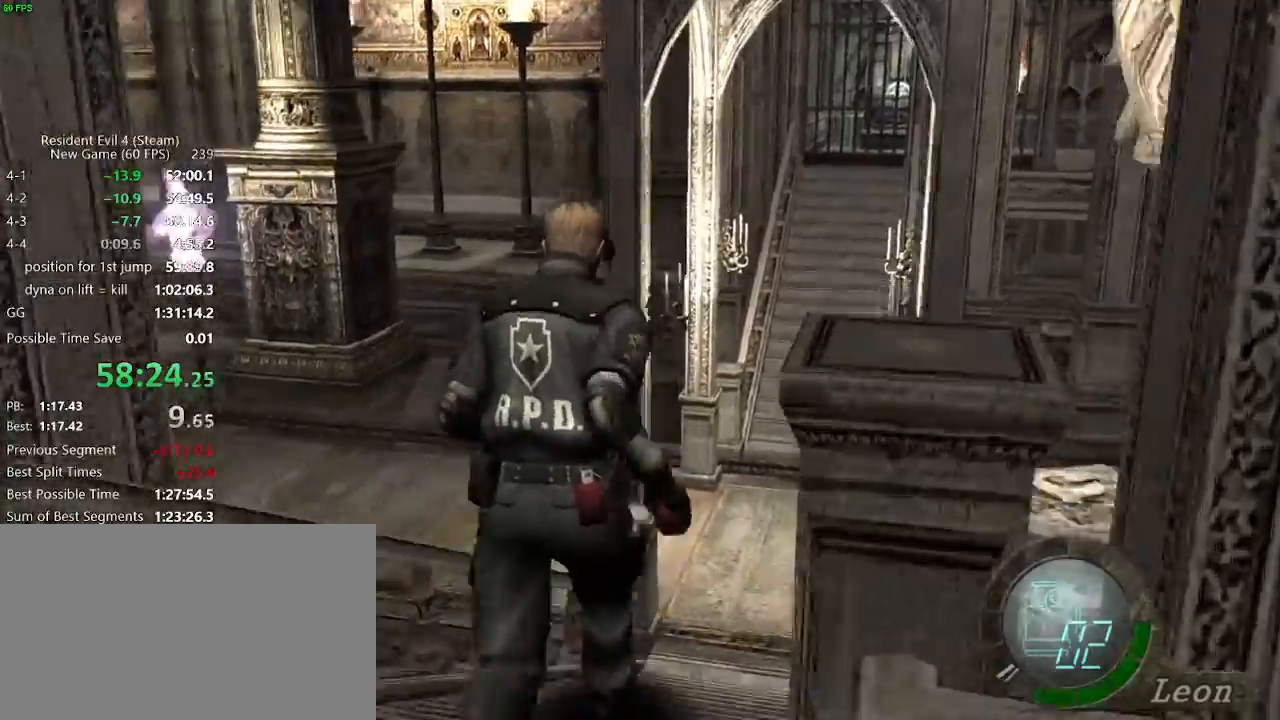
{"keys": ["f", "w"], "mouse": [], "events": [[17, "f", "down"], [67, "f", "up"], [100, "f", "down"], [150, "f", "up"], [200, "f", "down"], [250, "f", "up"], [383, "f", "down"]]}
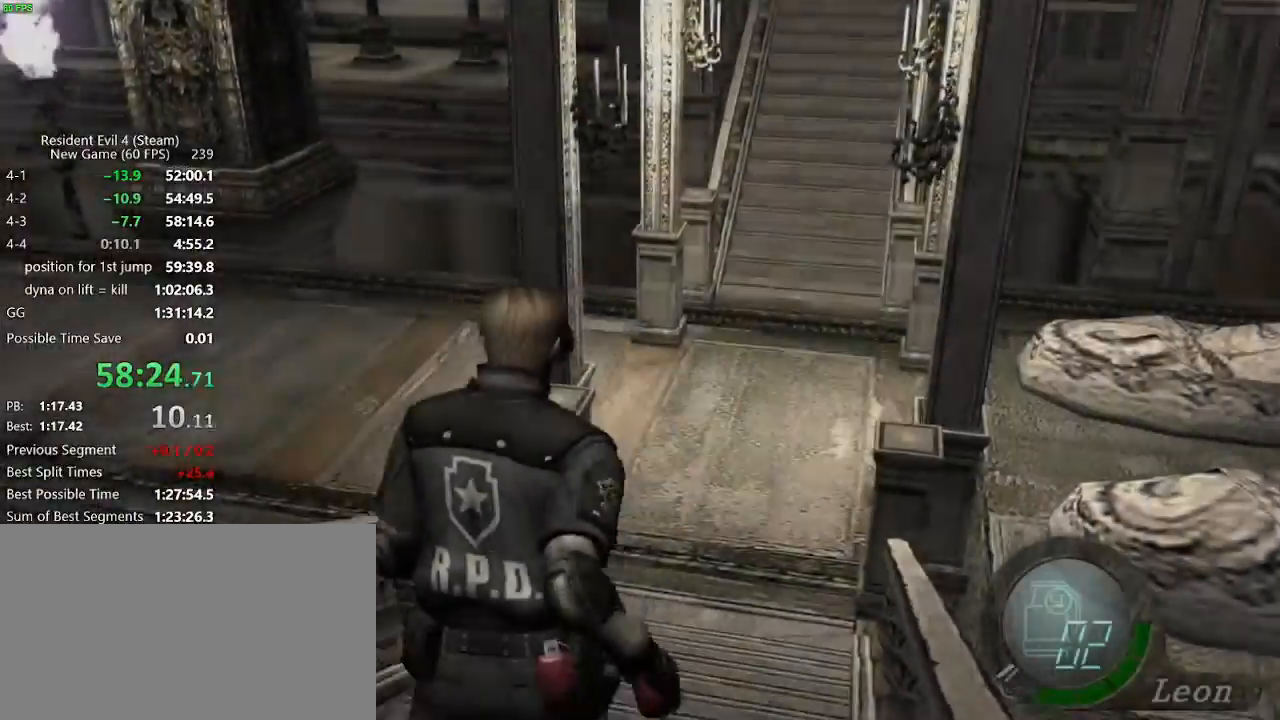
{"keys": ["a", "w"], "mouse": [], "events": [[167, "f", "up"], [450, "a", "down"]]}
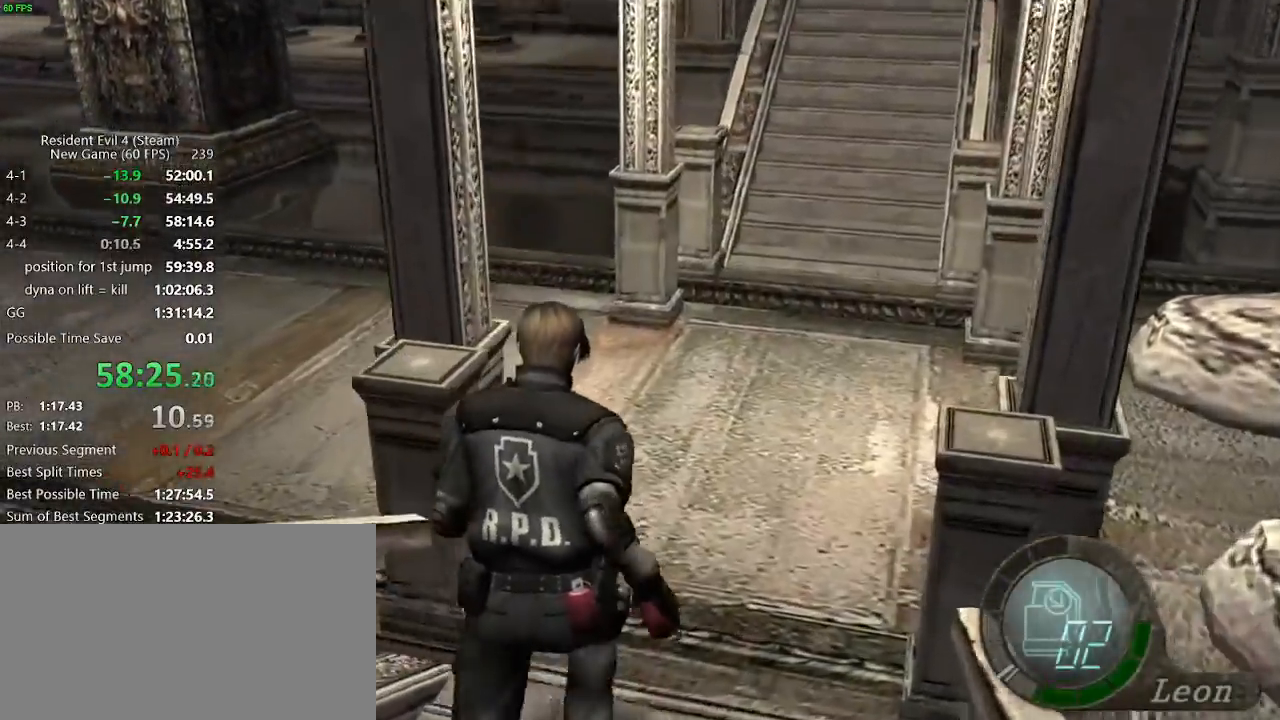
{"keys": ["return", "tab"], "mouse": [], "events": [[50, "a", "up"], [83, "a", "down"], [333, "a", "up"], [350, "tab", "down"], [467, "return", "down"], [467, "w", "up"]]}
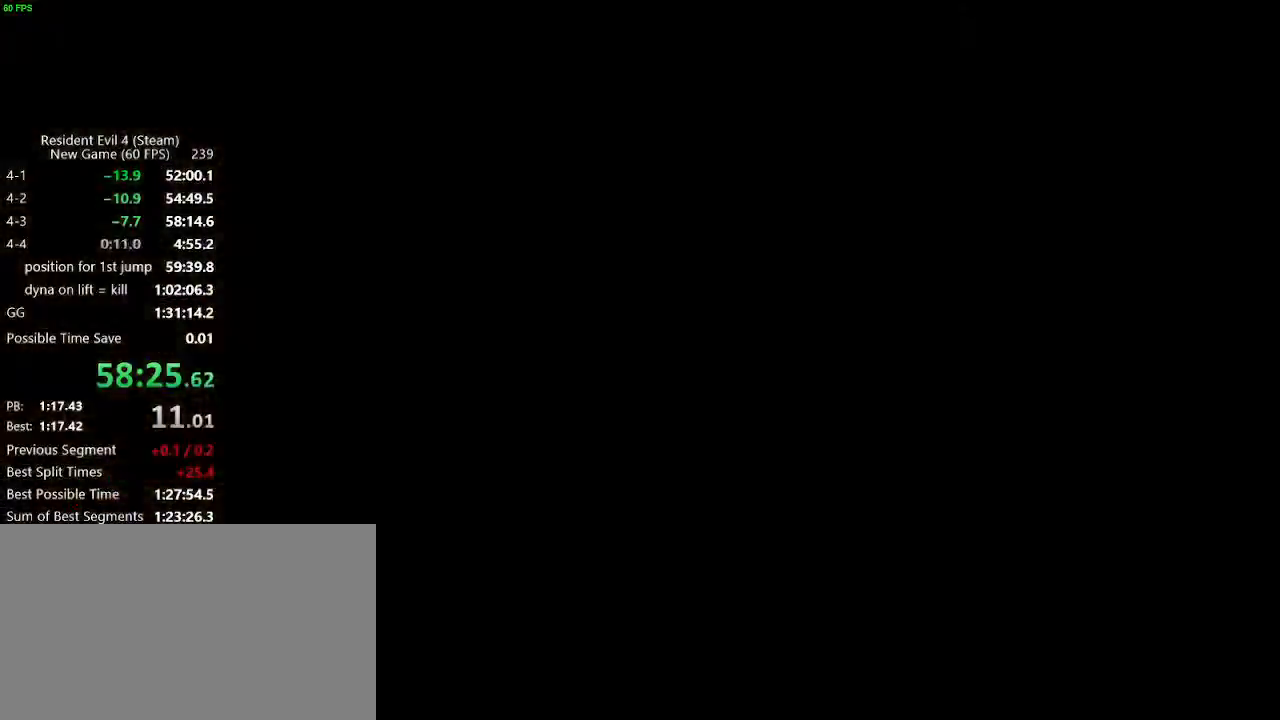
{"keys": ["a", "w"], "mouse": [], "events": [[17, "tab", "up"], [67, "return", "up"], [100, "return", "down"], [150, "return", "up"], [200, "return", "down"], [300, "return", "up"], [300, "tab", "down"], [350, "tab", "up"], [433, "a", "down"], [433, "w", "down"]]}
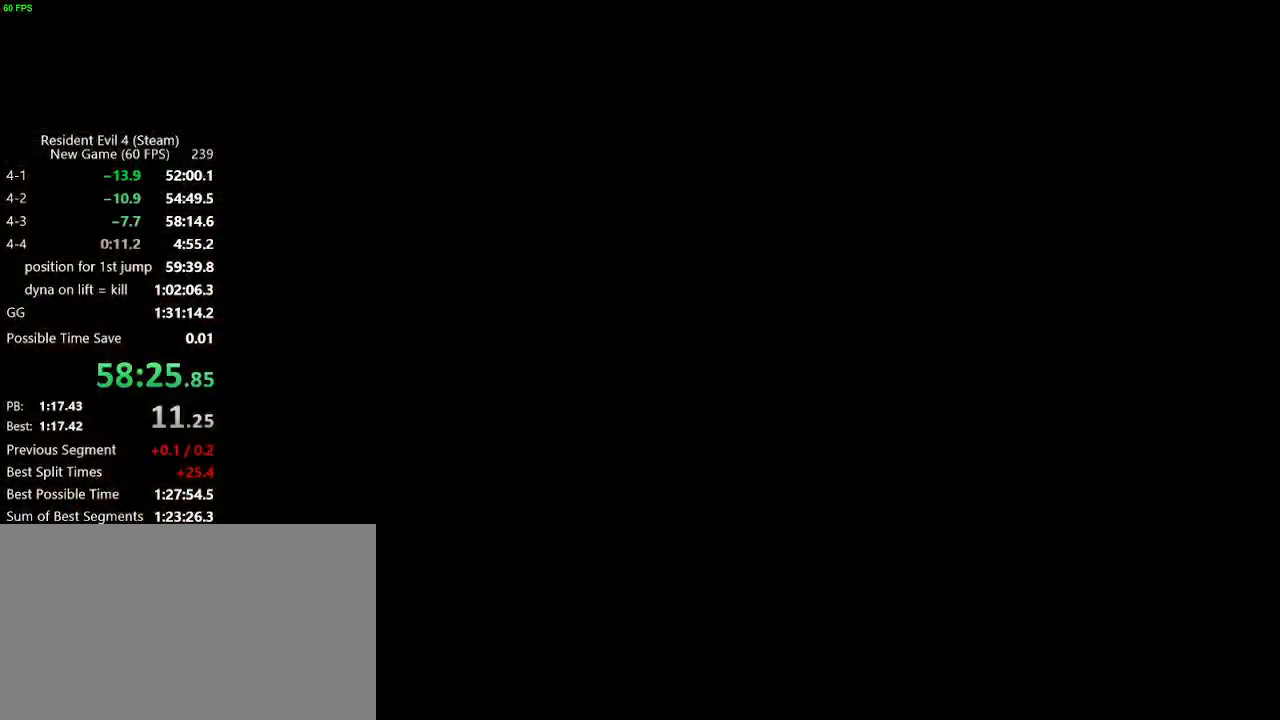
{"keys": ["a", "f", "w"], "mouse": [], "events": [[117, "f", "down"], [167, "f", "up"], [217, "f", "down"], [267, "f", "up"], [317, "f", "down"], [350, "f", "up"], [400, "f", "down"], [450, "f", "up"], [500, "f", "down"]]}
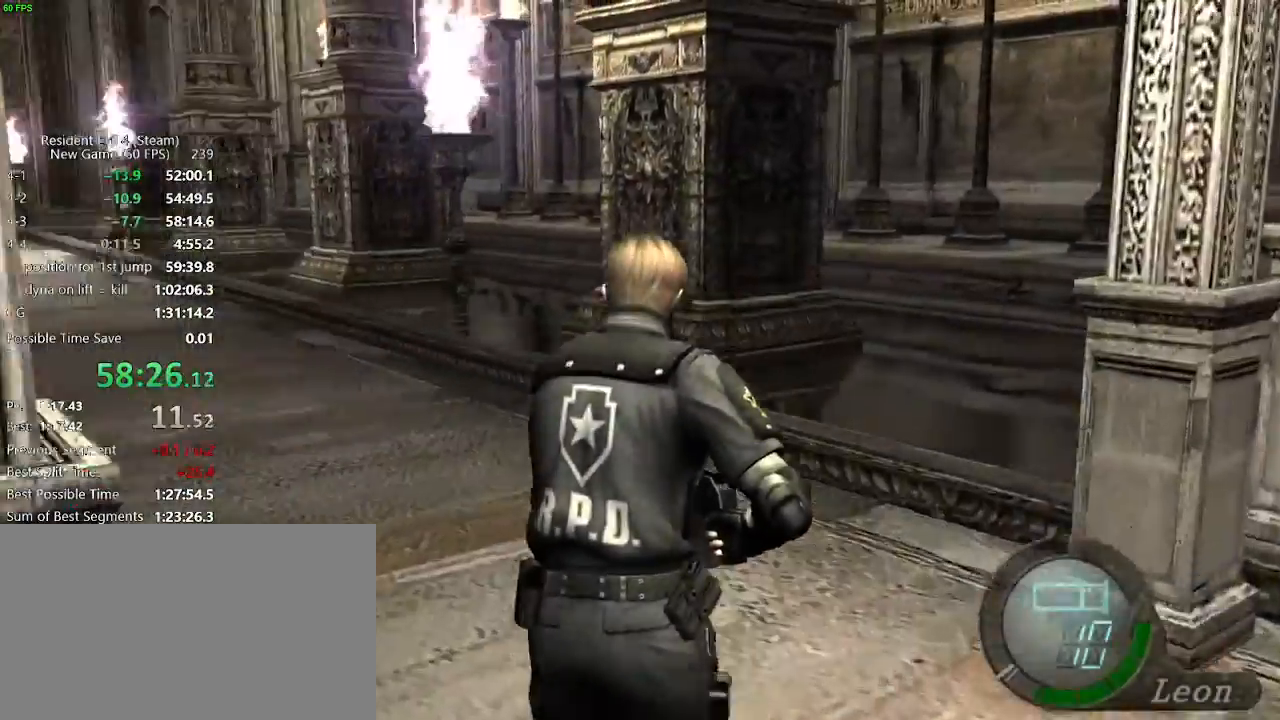
{"keys": [], "mouse": [], "events": [[100, "f", "up"], [233, "a", "up"], [233, "w", "up"]]}
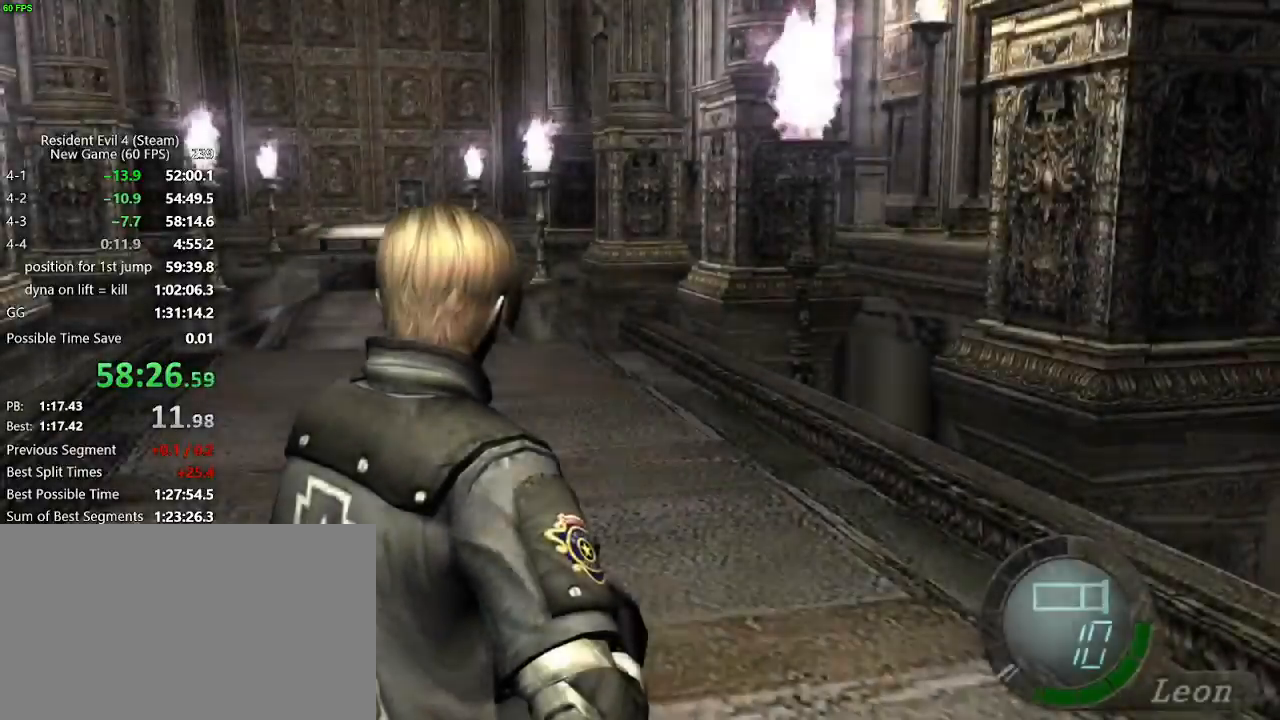
{"keys": [], "mouse": [], "events": [[17, "shift_r", "down"], [67, "tab", "down"], [200, "tab", "up"], [250, "d", "down"], [300, "s", "down"], [333, "shift_r", "up"], [383, "d", "up"], [383, "s", "up"], [433, "return", "down"], [483, "return", "up"]]}
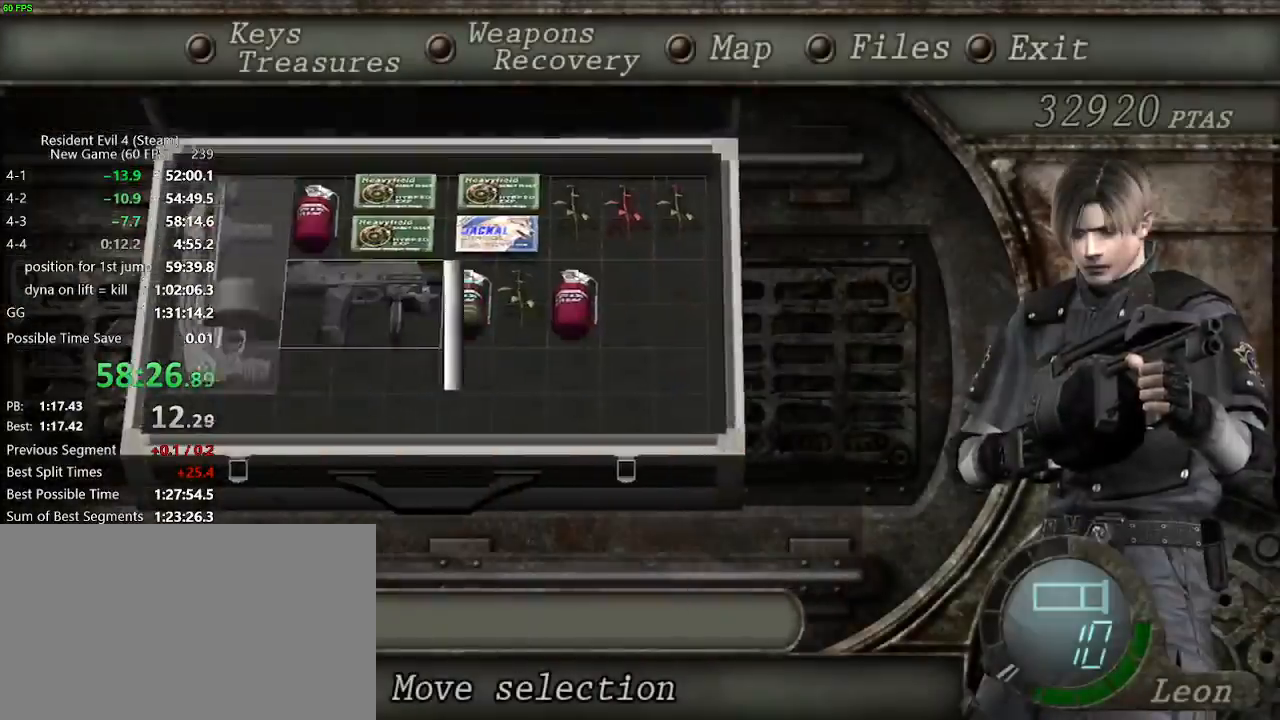
{"keys": [], "mouse": [], "events": [[33, "return", "down"], [83, "return", "up"], [83, "tab", "down"], [167, "tab", "up"], [317, "ctrl_l", "down"], [350, "ctrl_l", "up"], [450, "ctrl_l", "down"], [500, "ctrl_l", "up"]]}
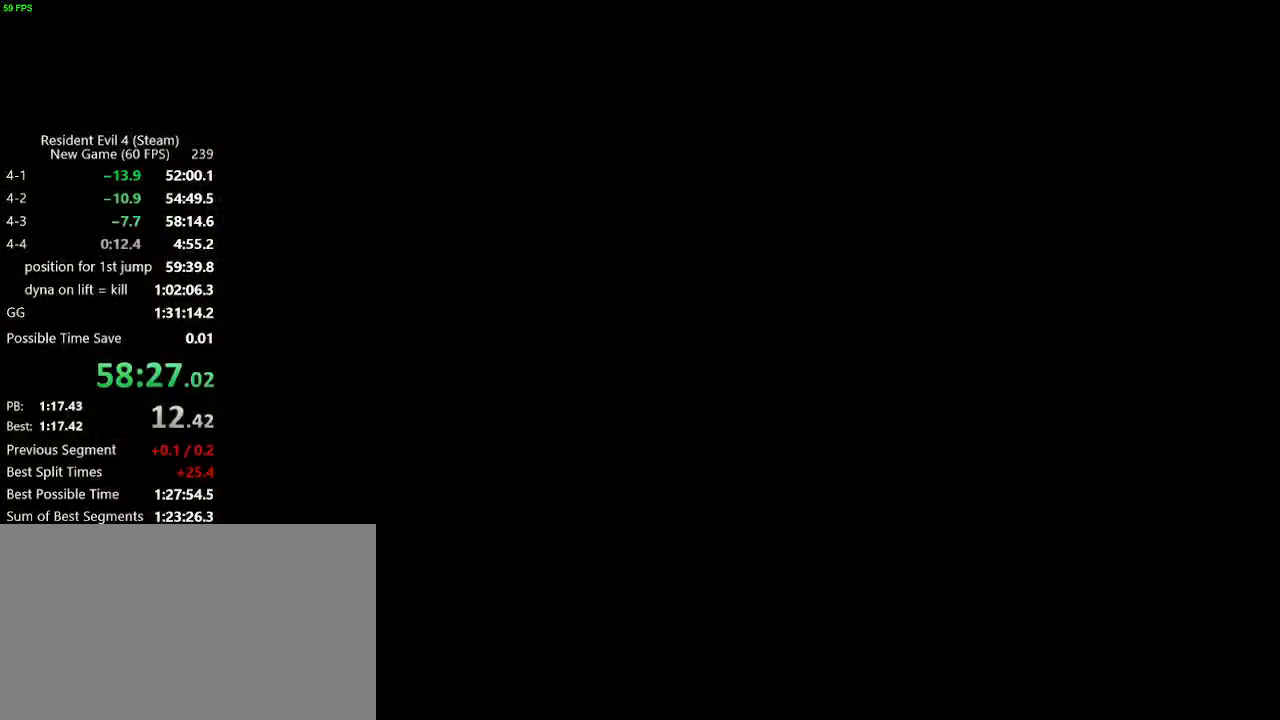
{"keys": ["d", "w"], "mouse": [], "events": [[50, "ctrl_l", "down"], [83, "ctrl_l", "up"], [133, "ctrl_l", "down"], [183, "ctrl_l", "up"], [283, "w", "down"], [333, "d", "down"]]}
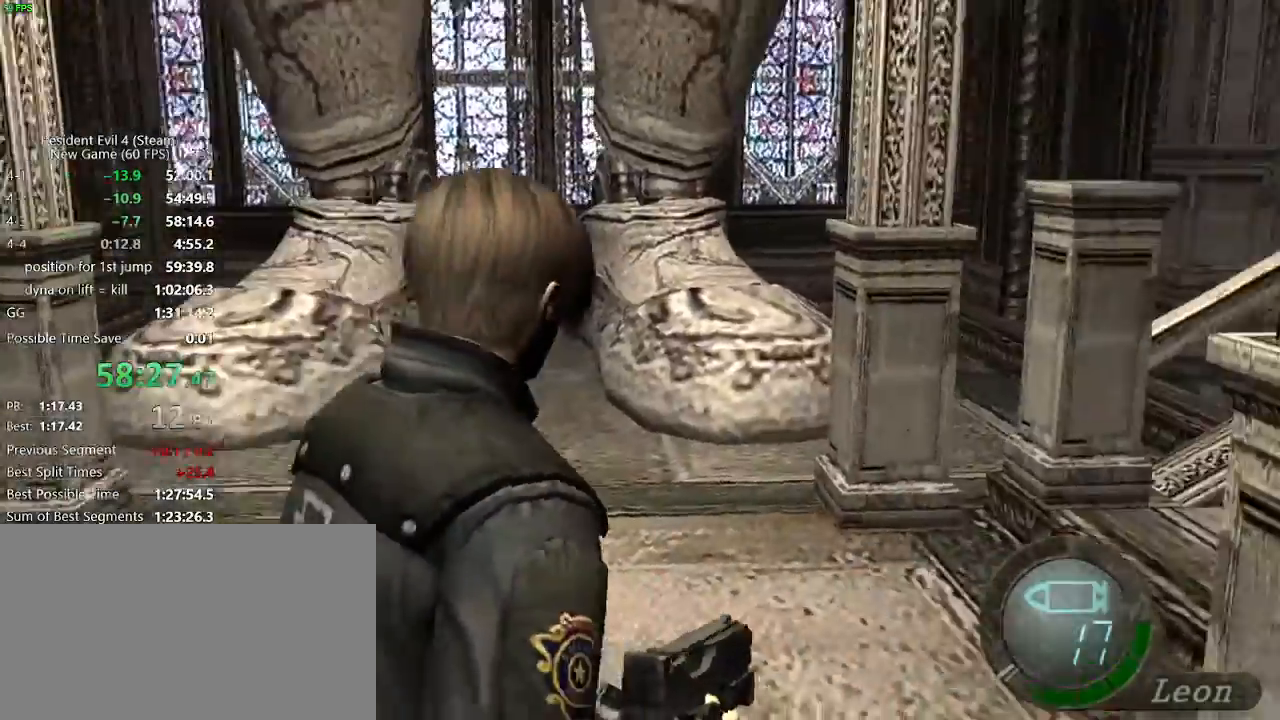
{"keys": ["w"], "mouse": ["left", "right"], "events": [[67, "d", "up"], [150, "d", "down"], [300, "d", "up"], [300, "mouse_right", "down"], [383, "mouse_left", "down"]]}
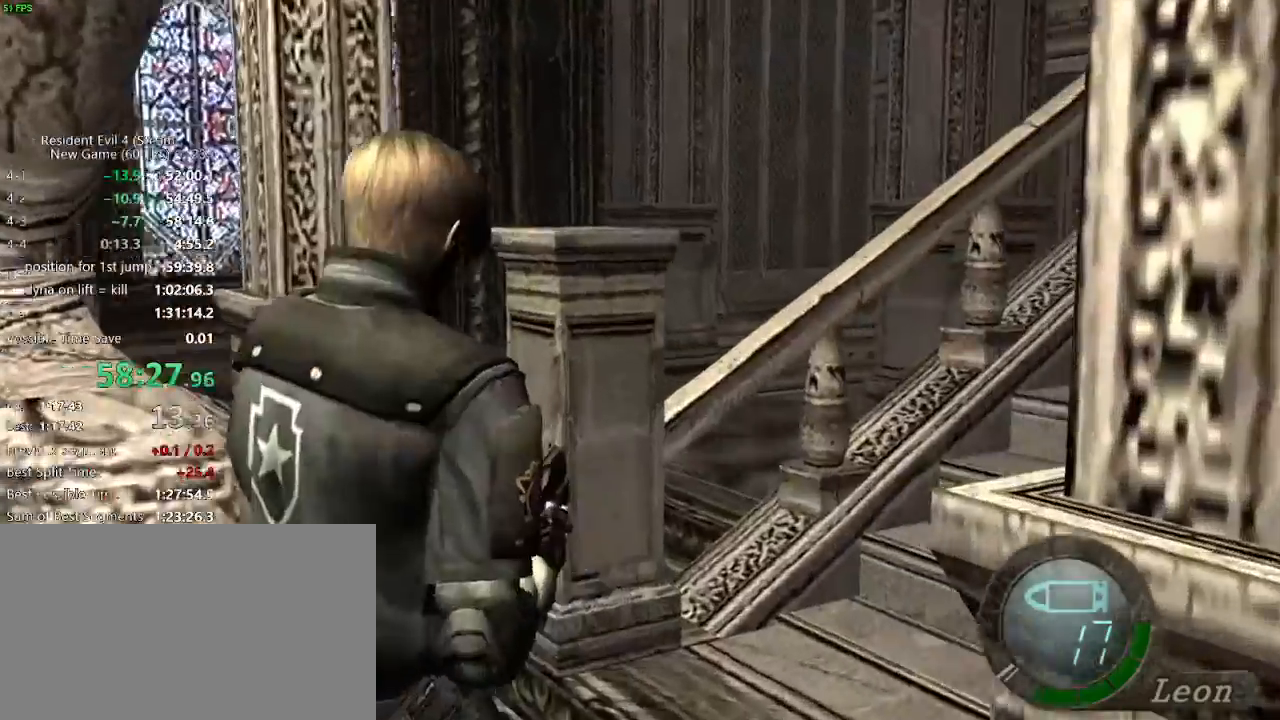
{"keys": ["d", "w"], "mouse": [], "events": [[33, "mouse_left", "up"], [67, "d", "down"], [83, "mouse_right", "up"]]}
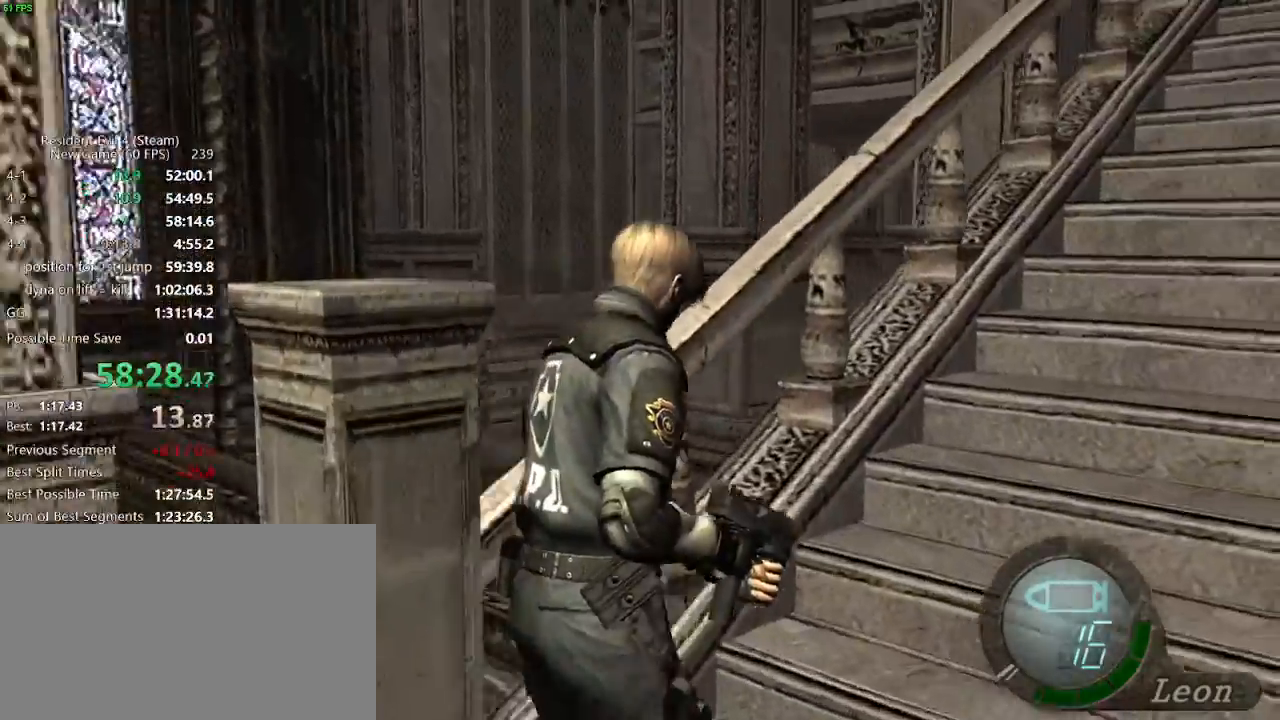
{"keys": ["w"], "mouse": [], "events": [[233, "d", "up"]]}
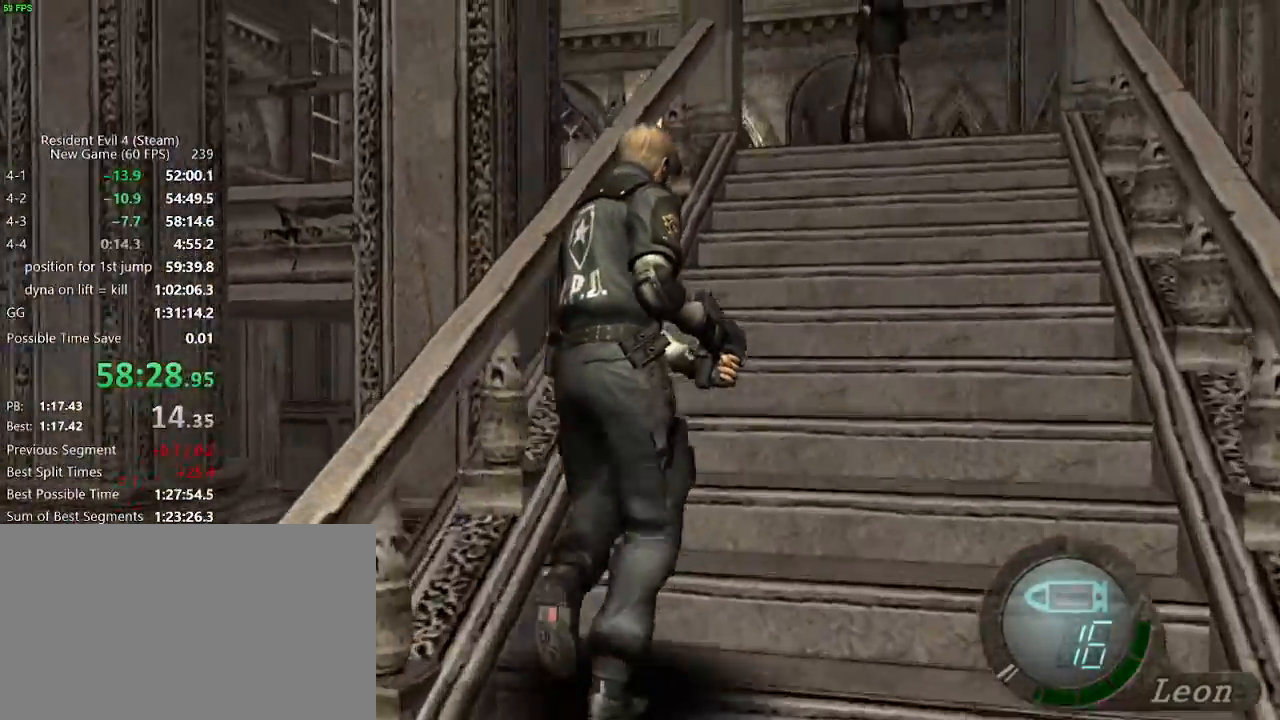
{"keys": ["w"], "mouse": [], "events": []}
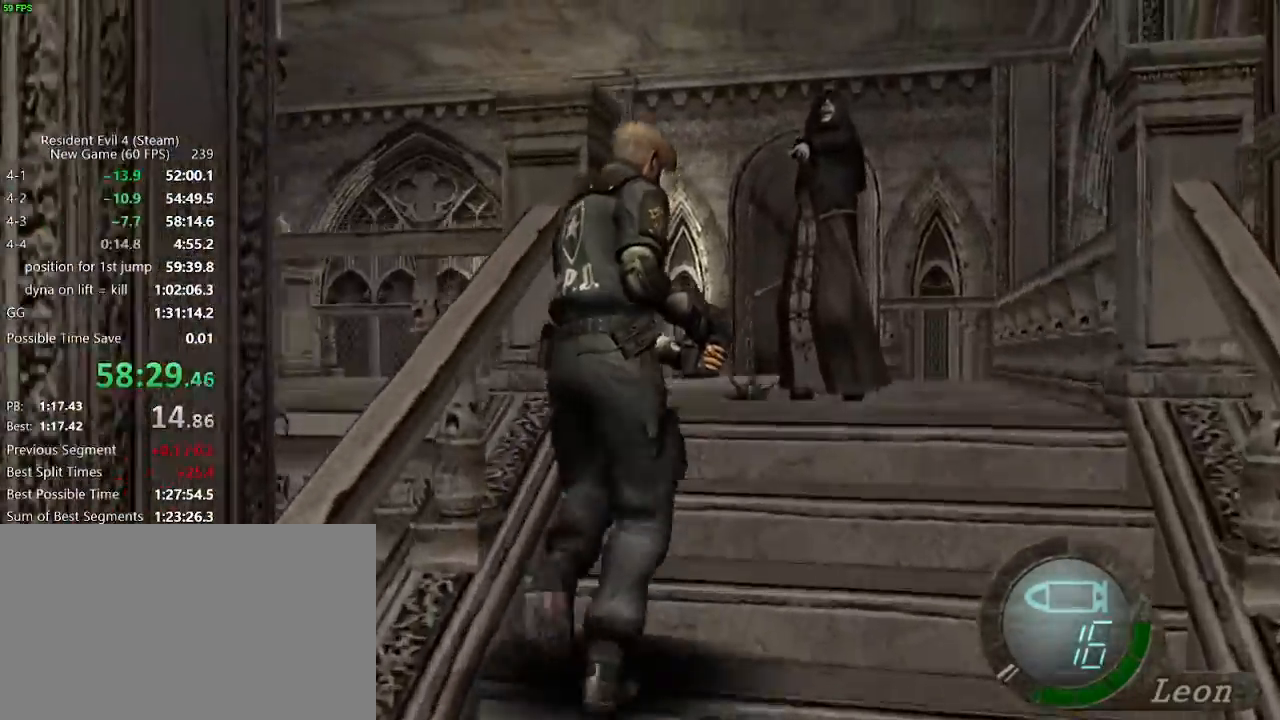
{"keys": ["a", "w"], "mouse": [], "events": [[33, "a", "down"]]}
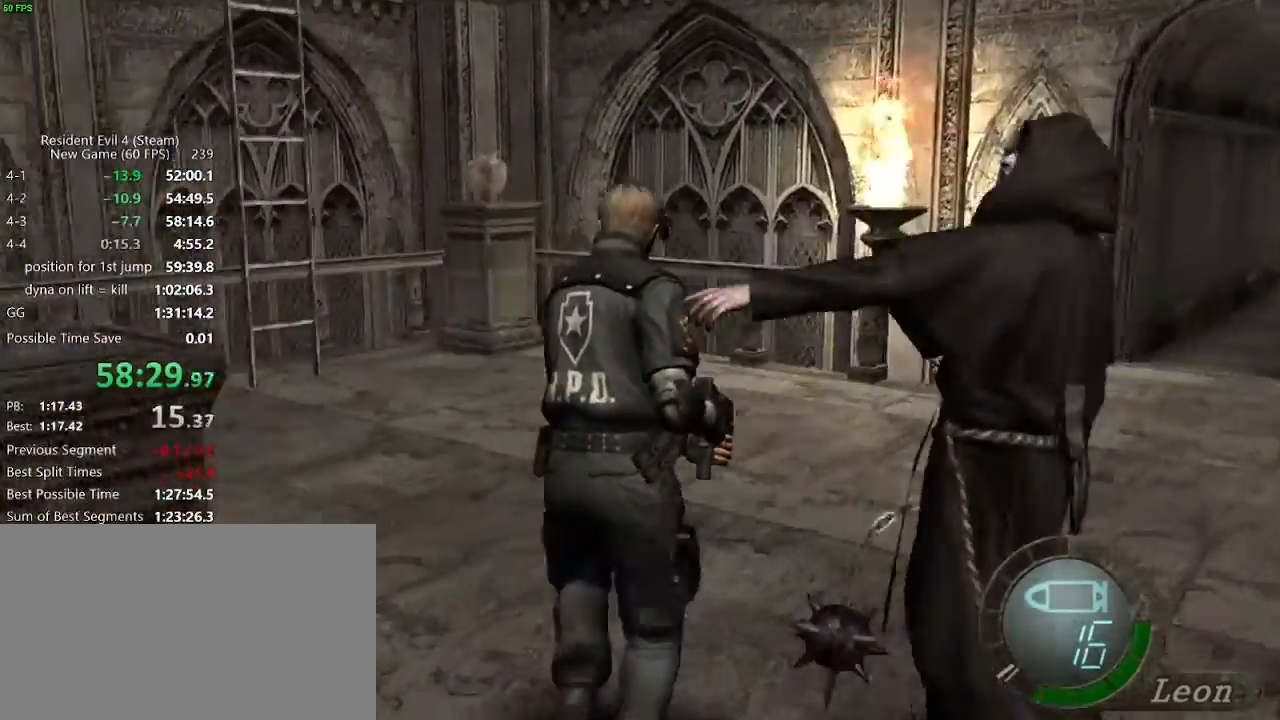
{"keys": ["w"], "mouse": [], "events": [[283, "a", "up"]]}
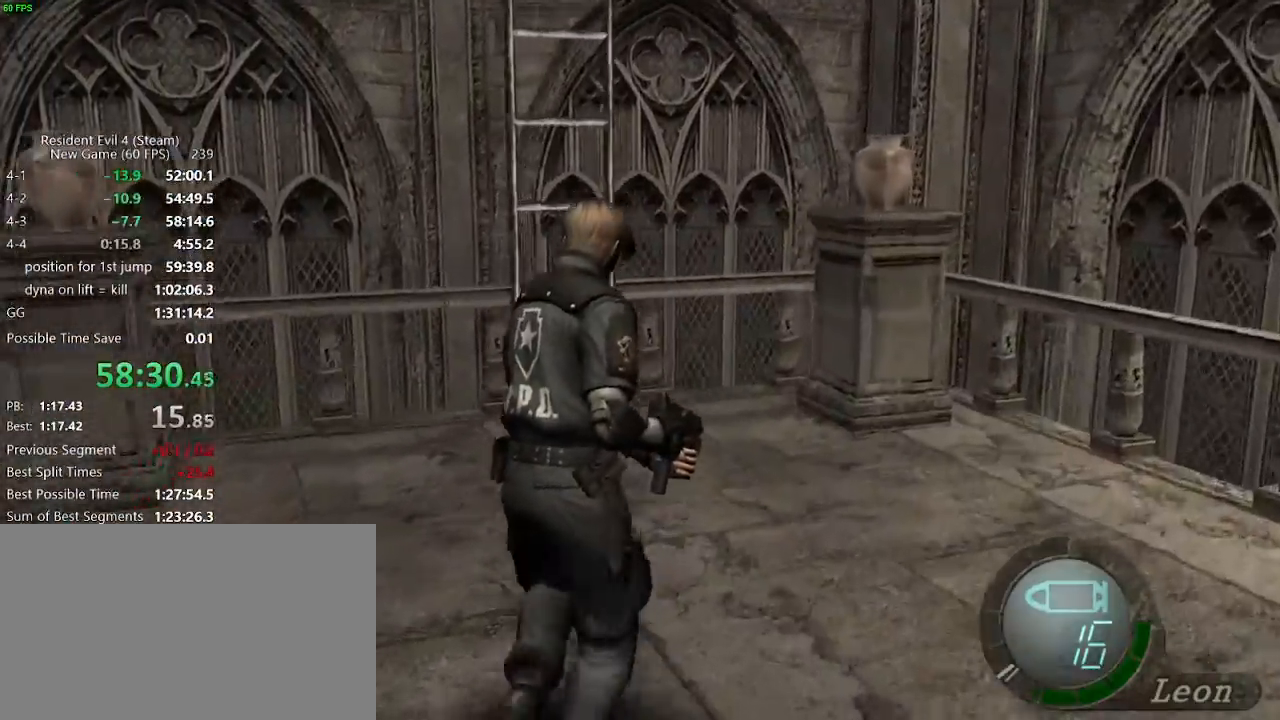
{"keys": ["r", "w"], "mouse": ["right"], "events": [[17, "a", "down"], [67, "a", "up"], [150, "a", "down"], [300, "a", "up"], [383, "mouse_right", "down"], [433, "r", "down"]]}
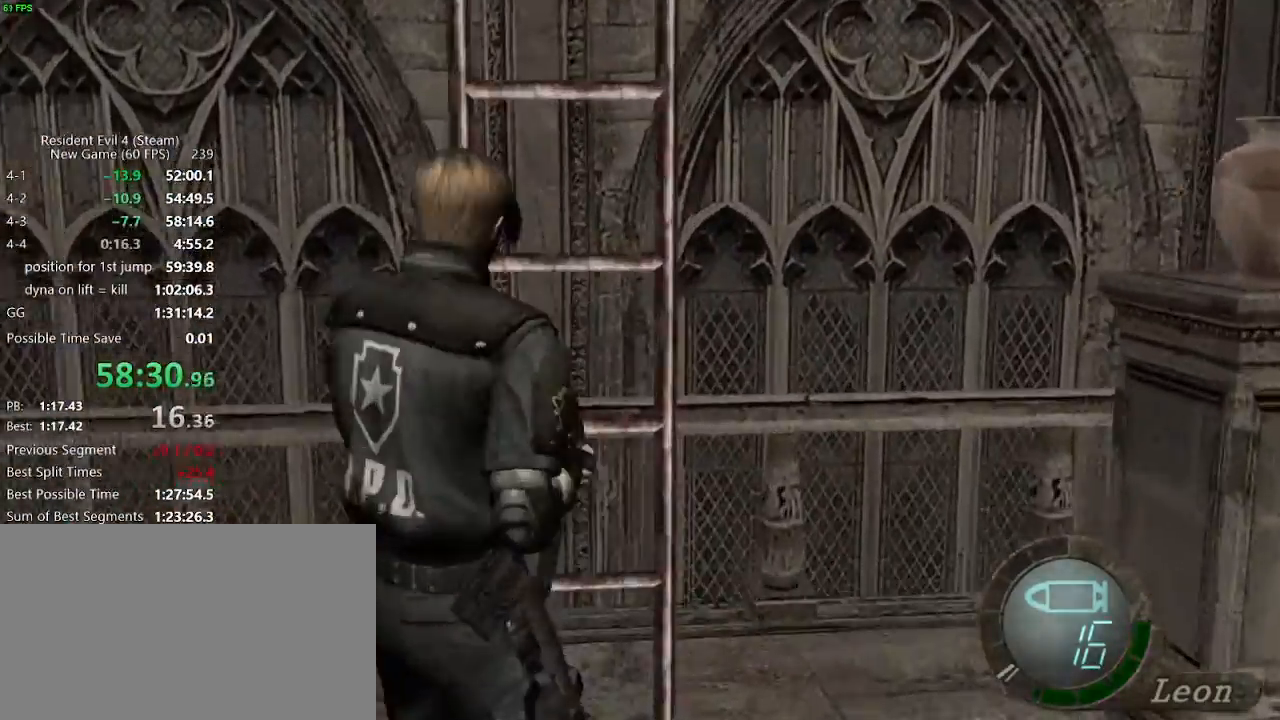
{"keys": ["w"], "mouse": [], "events": [[83, "r", "up"], [117, "r", "down"], [167, "r", "up"], [300, "mouse_right", "up"]]}
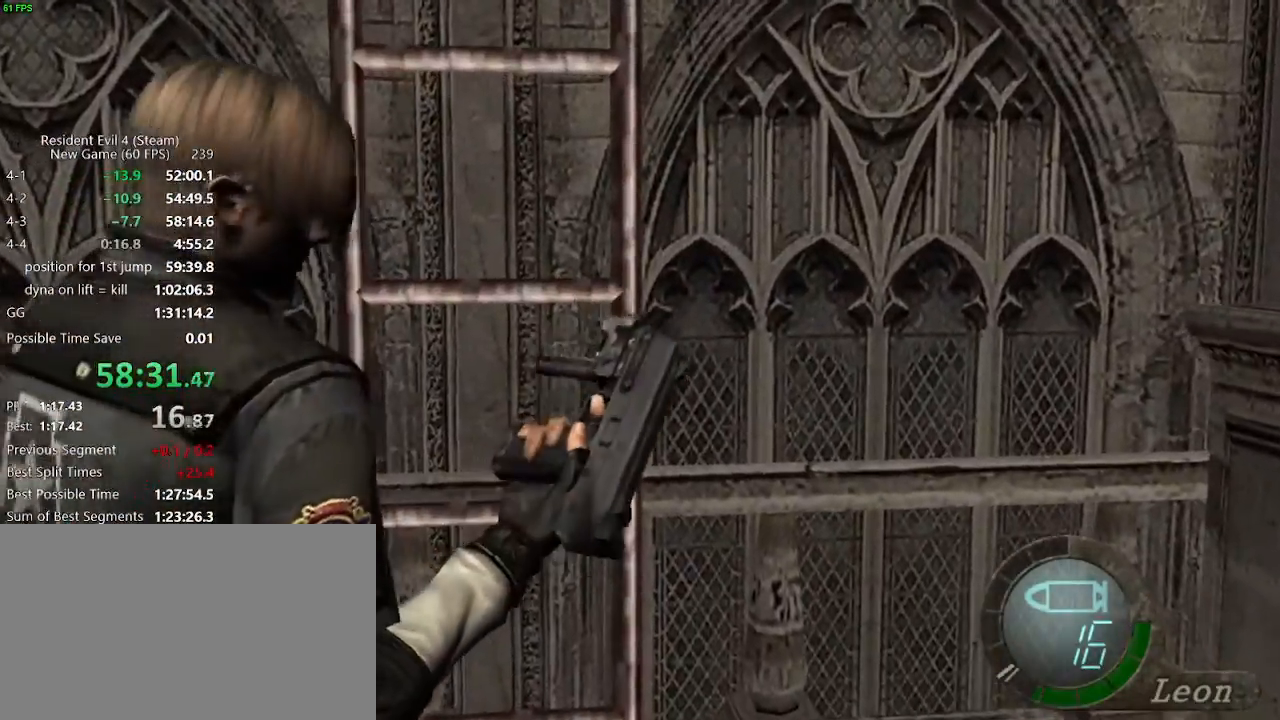
{"keys": ["f", "w"], "mouse": [], "events": [[133, "f", "down"], [183, "f", "up"], [233, "f", "down"], [283, "f", "up"], [467, "f", "down"]]}
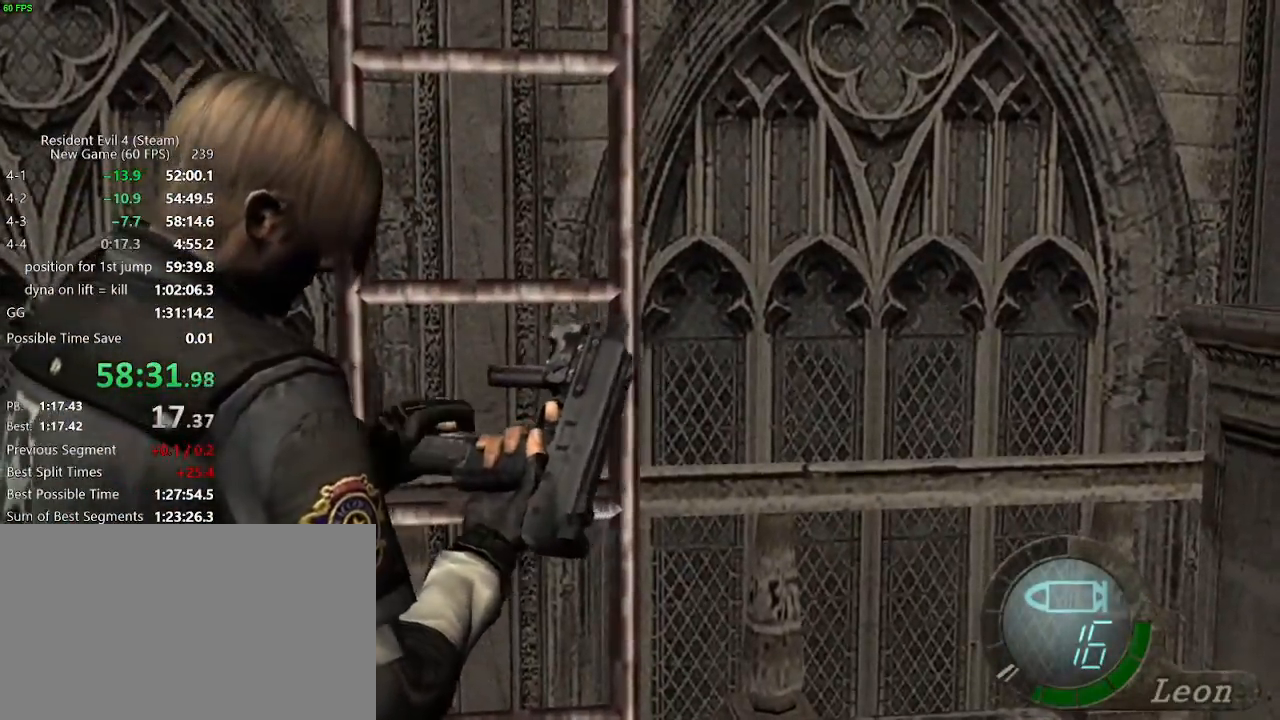
{"keys": ["f", "w"], "mouse": [], "events": [[17, "f", "up"], [67, "f", "down"], [100, "f", "up"], [250, "f", "down"], [300, "f", "up"], [383, "f", "down"]]}